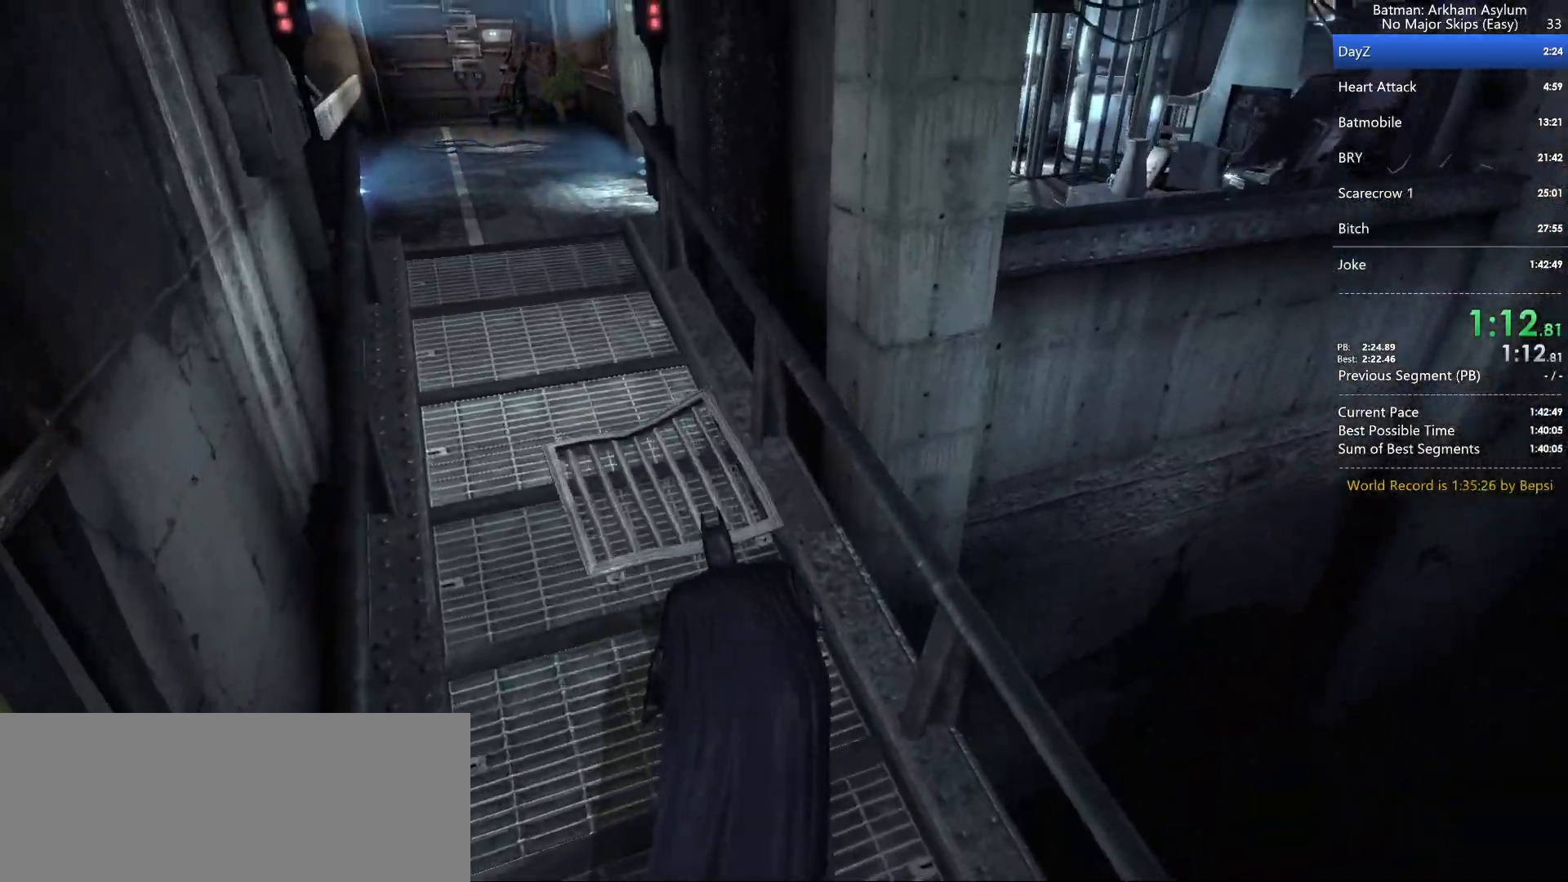
Gameplay with keyboard and mouse; each line is a JSON object with the keys and mouse buttons held at the frame after it. "events" lists presses ("down") and releases ("up") of "1", "2", "3", "4", "5", "a", "alt", "c", "caps_lock", "circle", "cross", "ctrl", "d", "e", "f", "g", "q", "r", "s", "shift", "space", "square", "t", "tab", "triangle", "v", "w", "x", "z", "mouse_left", "mouse_wheel" and "mouse_right" between this image and that frame as [ms after this image, input, new state], when the widget could be followed in between. "mouse_left", "mouse_wheel", "mouse_right" = the "left", "wheel", "right" buttons of the "mouse" list. No other keys are recorded. "wheel" means that the mouse wheel is clicked or scrolled. Key names are as the overlay labels them; some are game actions (e.g. jump) rather than physical keys. Not read: mouse_move.
{"keys": ["cross"], "mouse": [], "events": [[350, "cross", "down"]]}
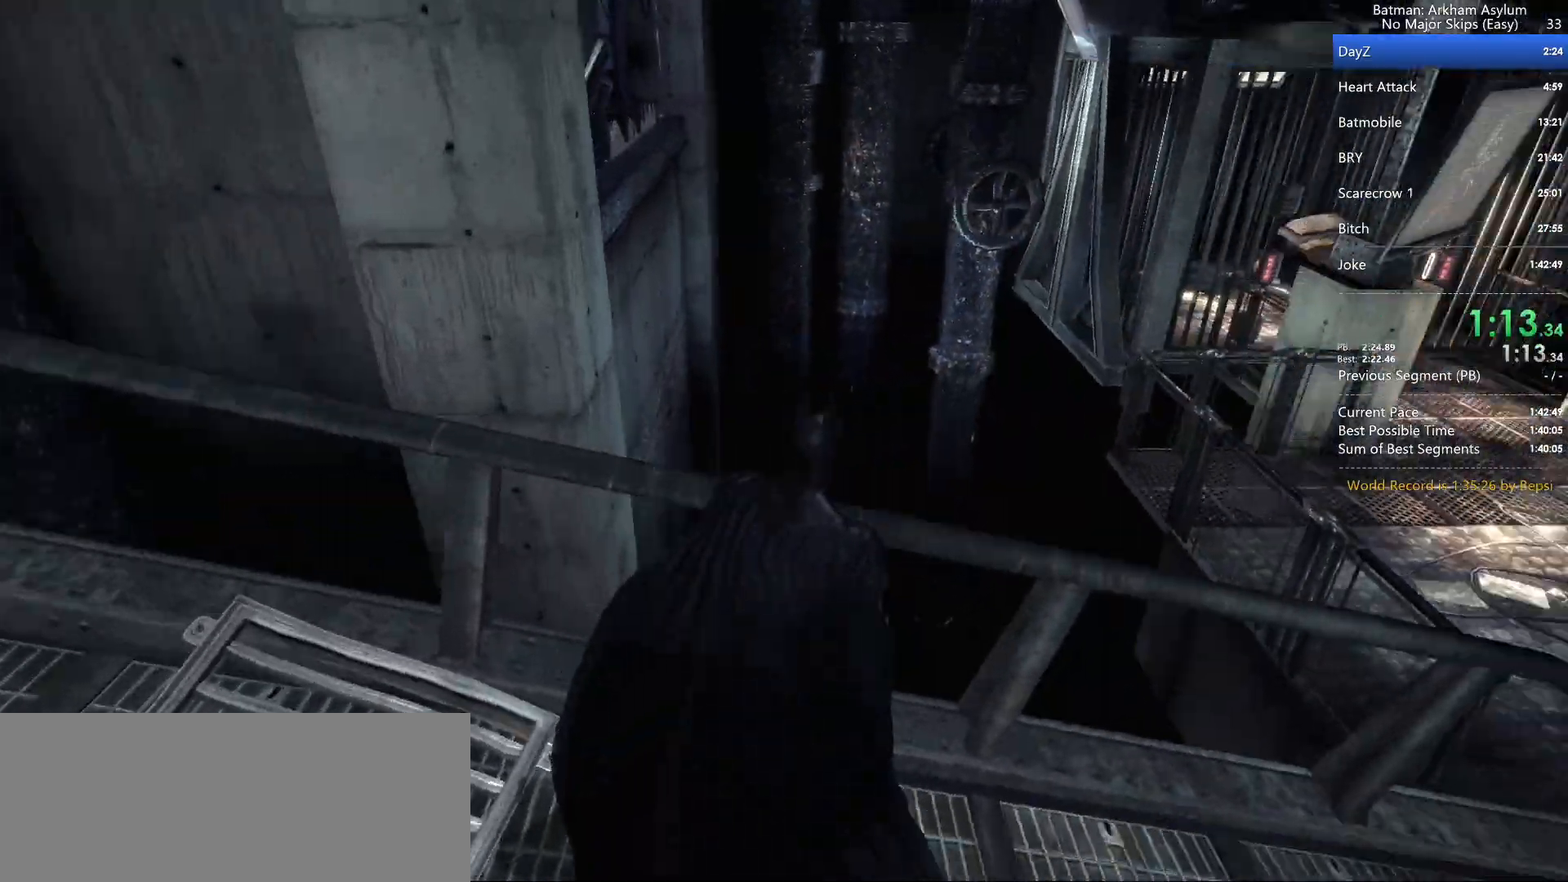
{"keys": ["cross"], "mouse": [], "events": []}
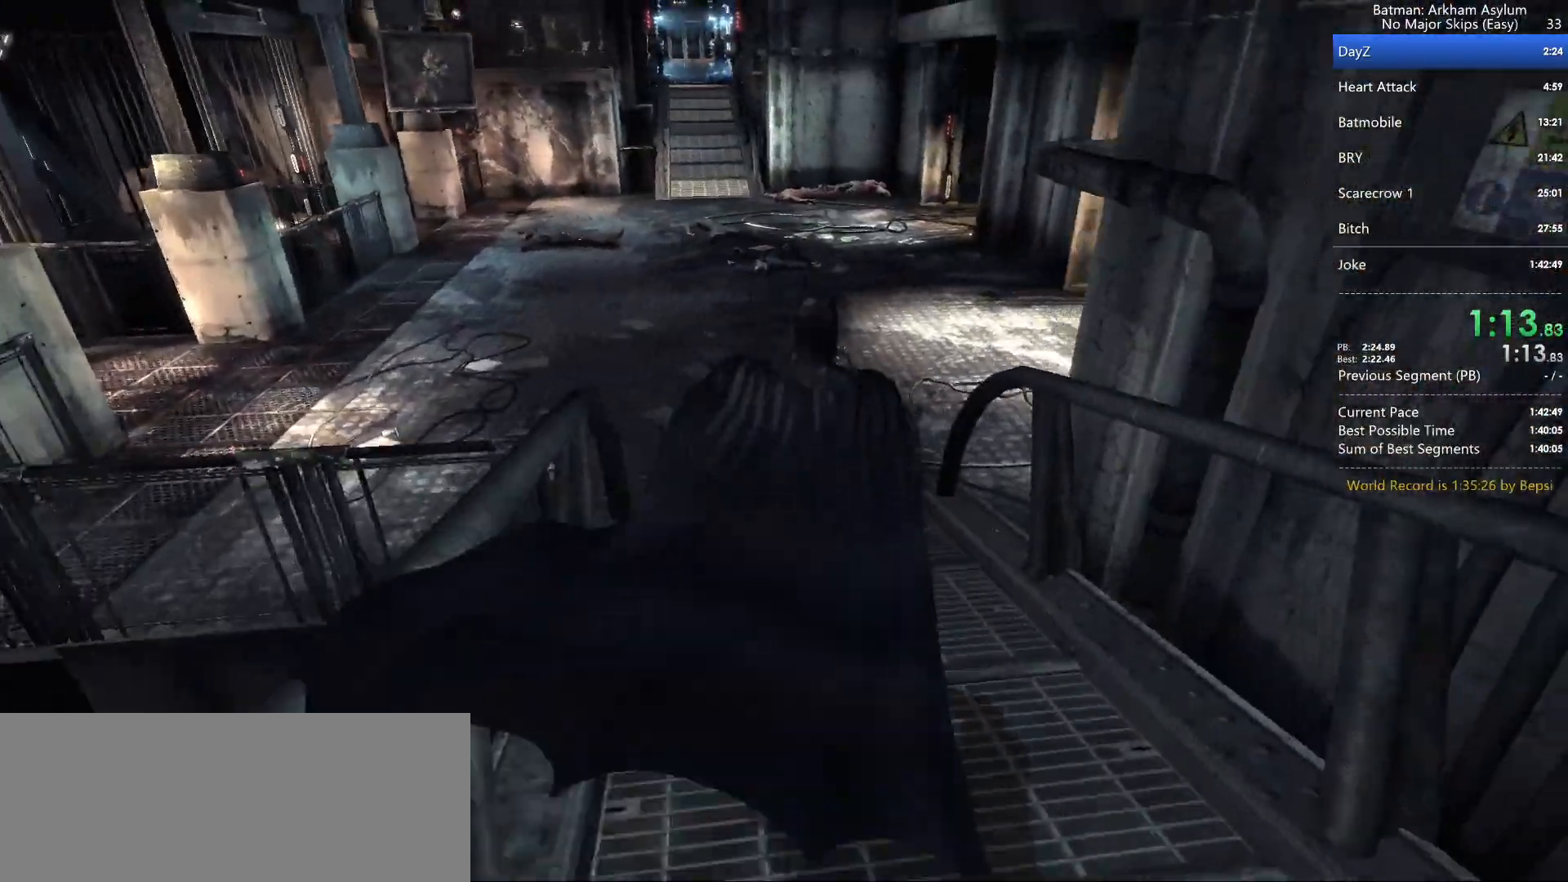
{"keys": ["cross"], "mouse": [], "events": []}
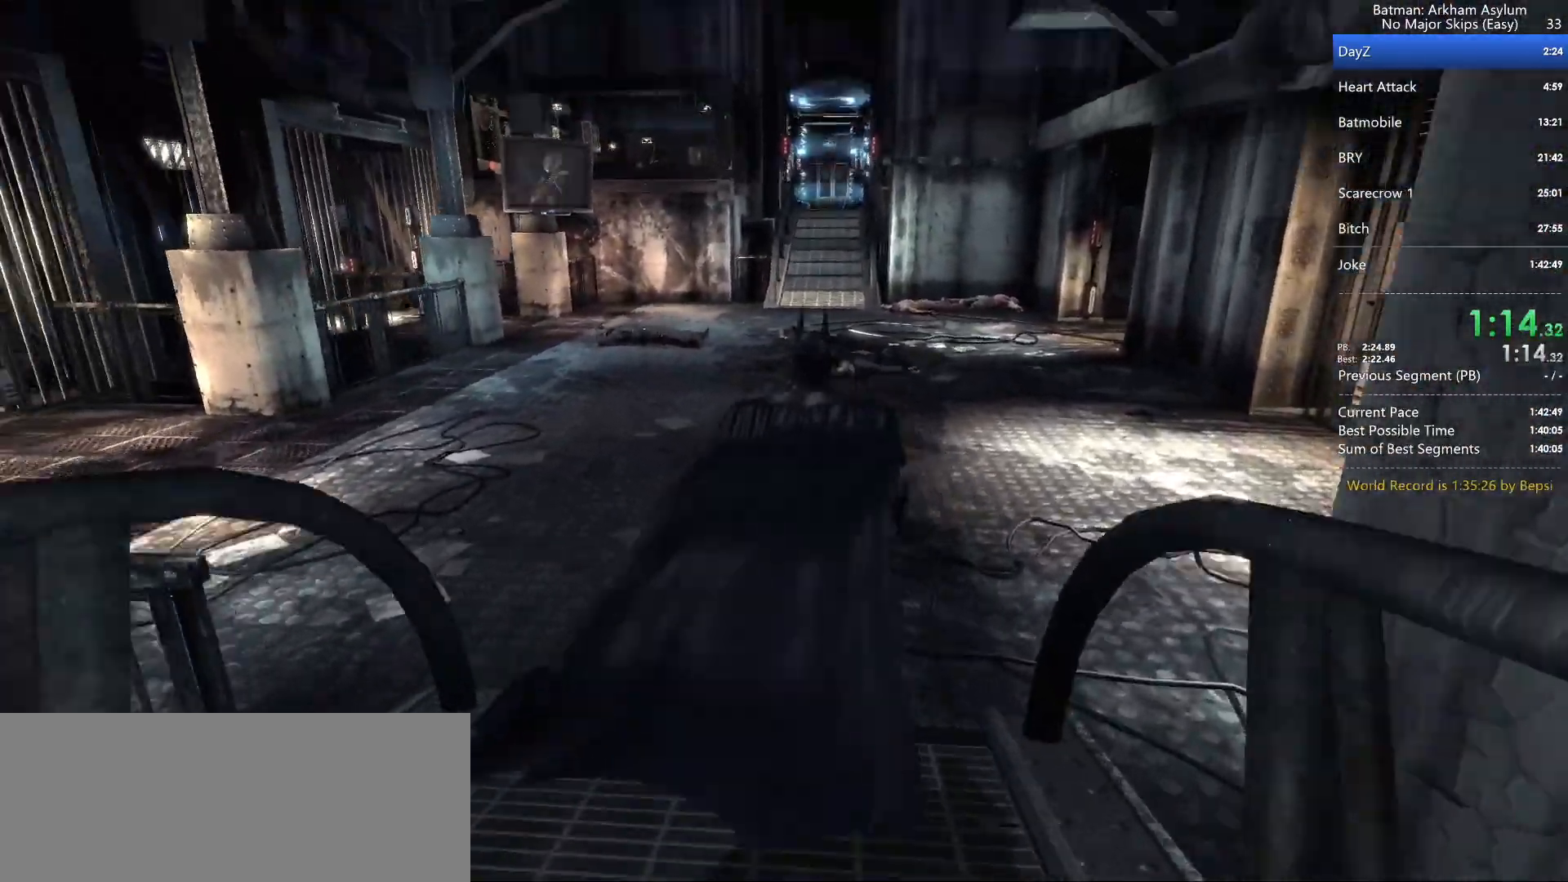
{"keys": ["cross"], "mouse": [], "events": []}
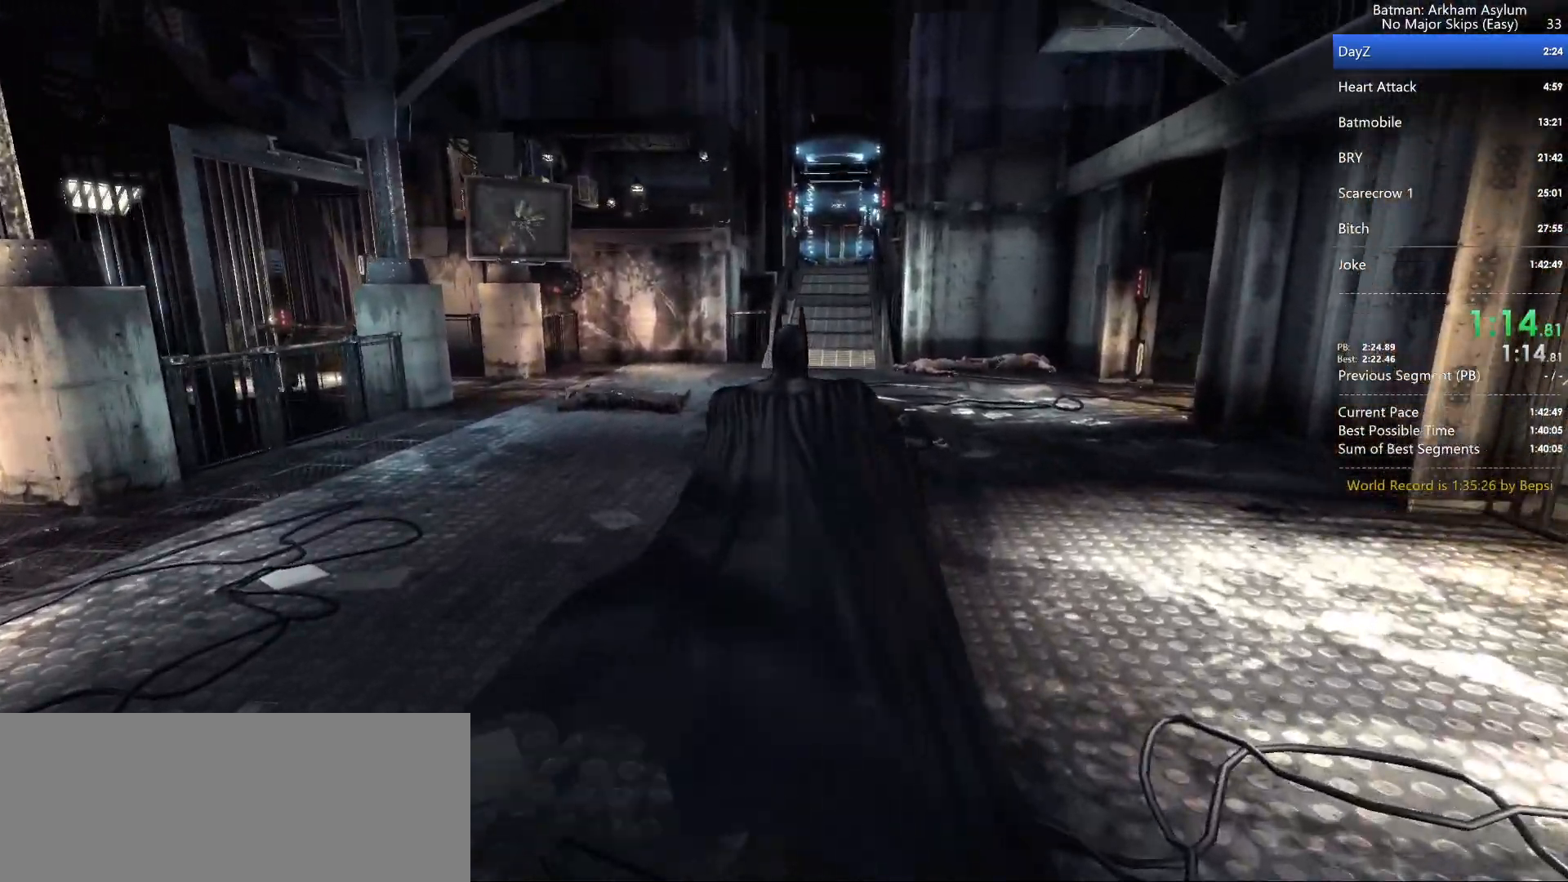
{"keys": ["cross"], "mouse": [], "events": []}
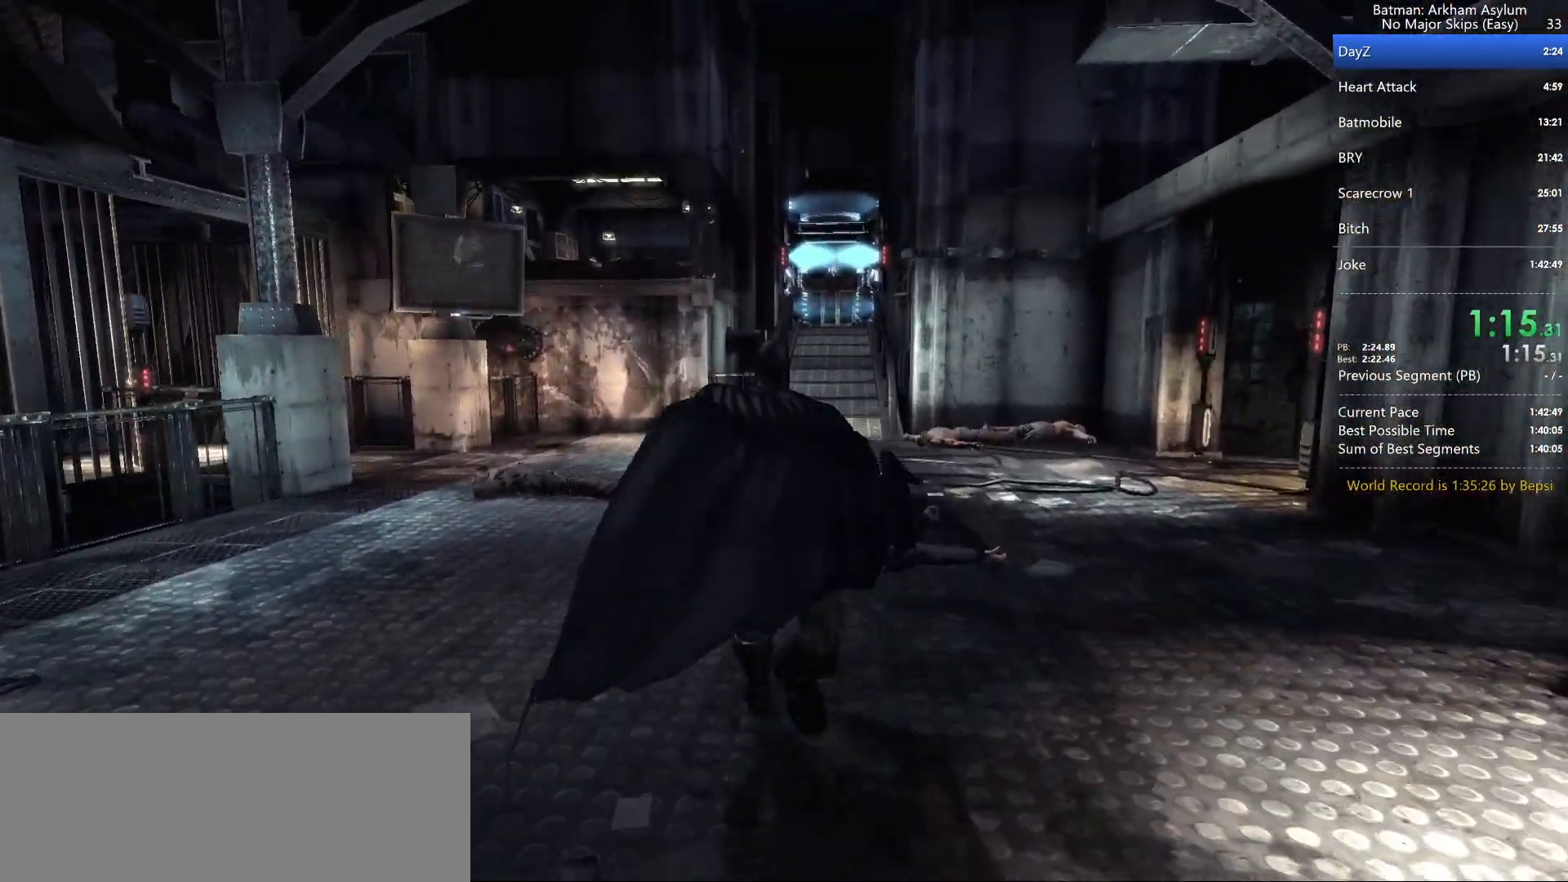
{"keys": ["cross"], "mouse": [], "events": []}
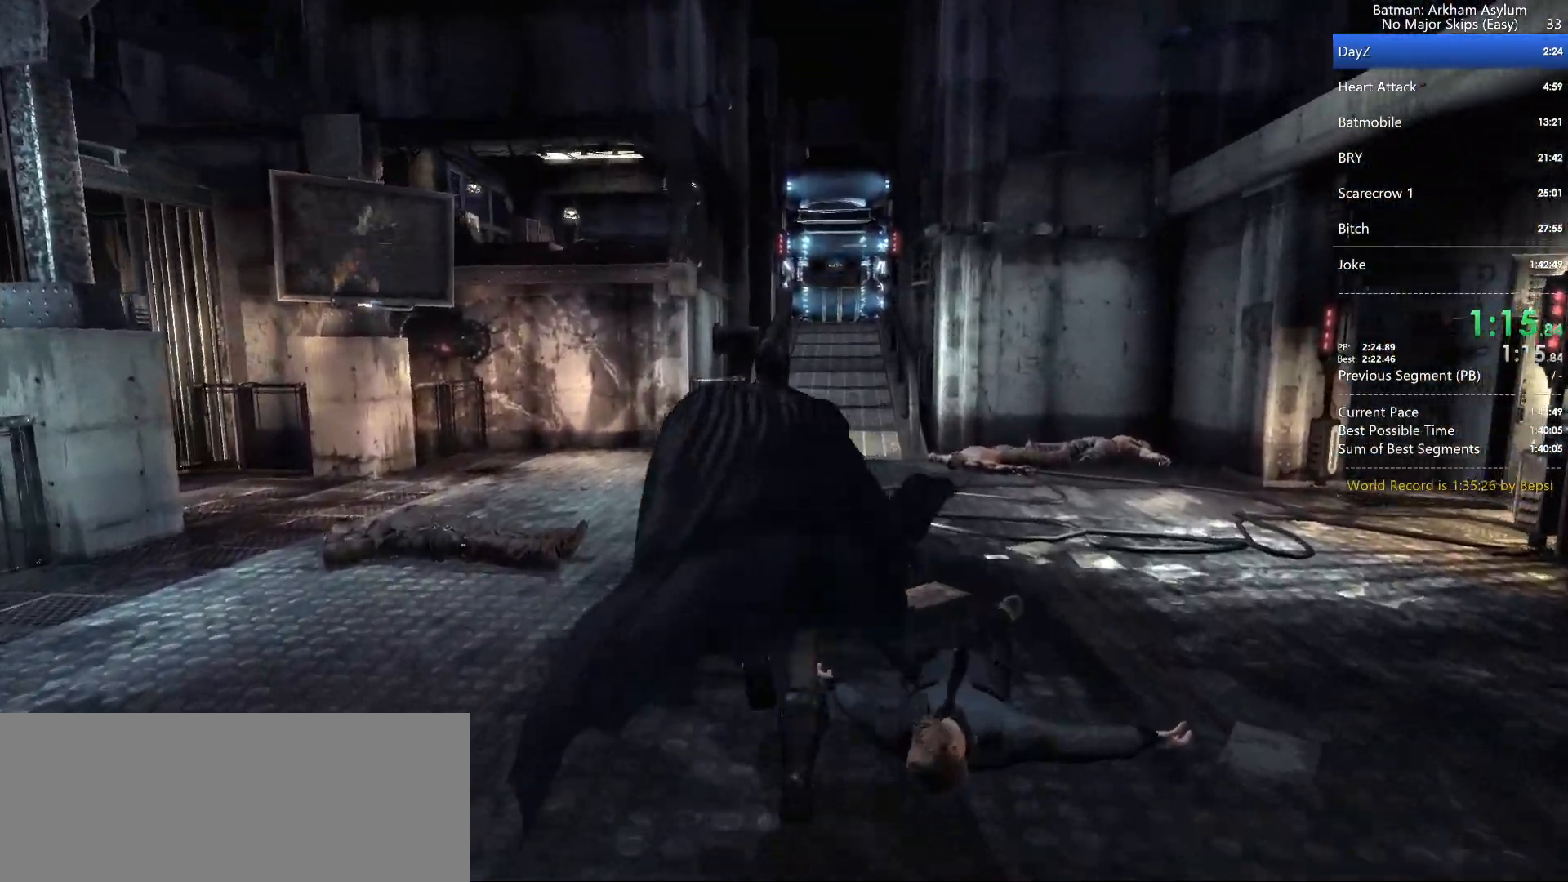
{"keys": ["cross"], "mouse": [], "events": []}
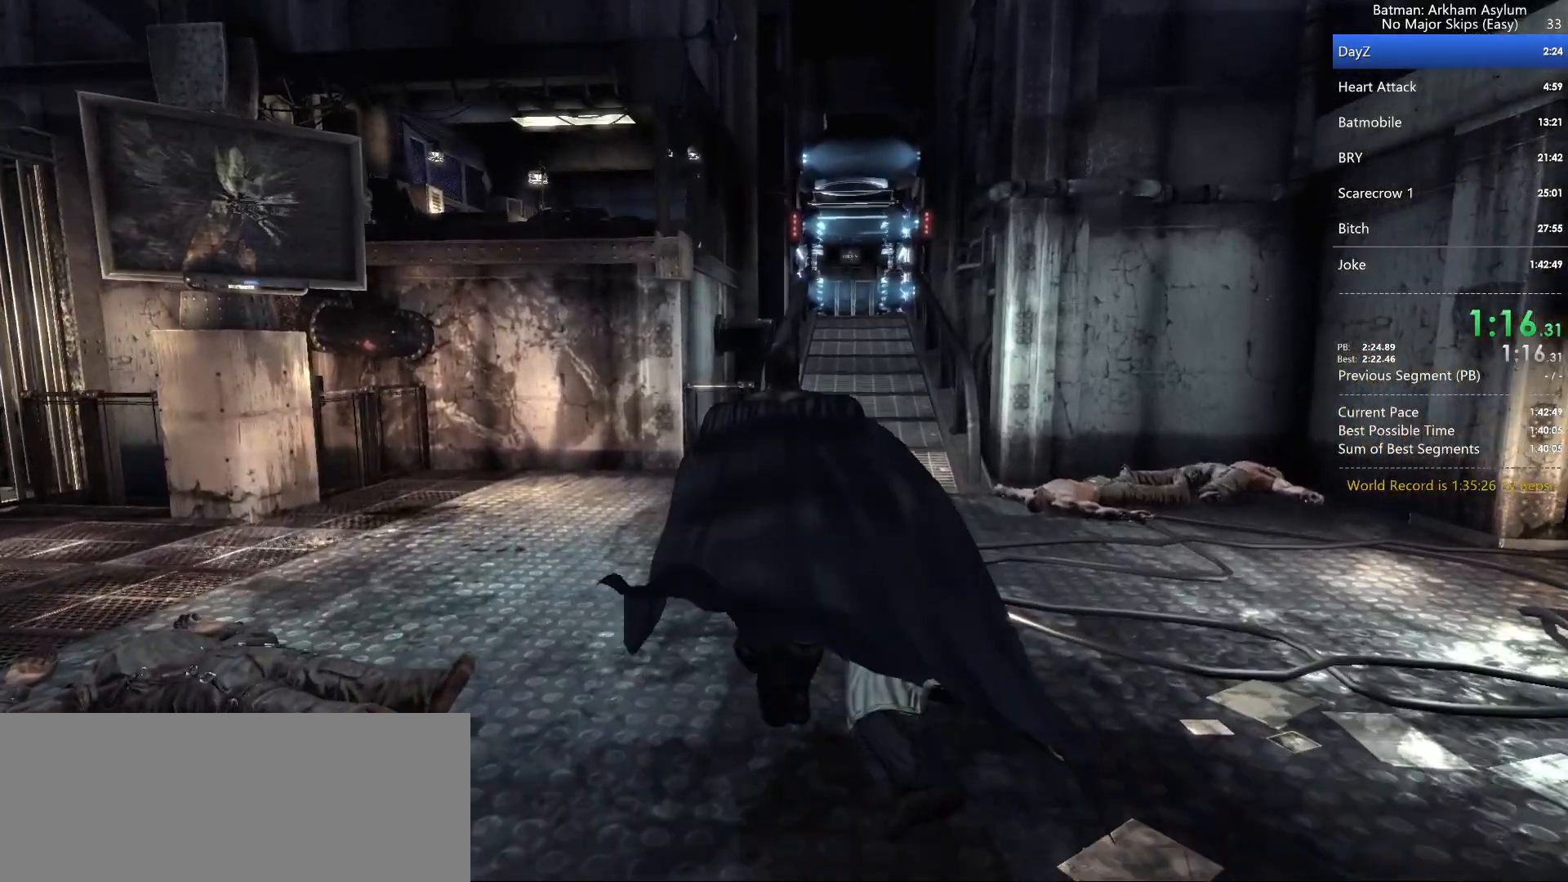
{"keys": ["cross"], "mouse": [], "events": []}
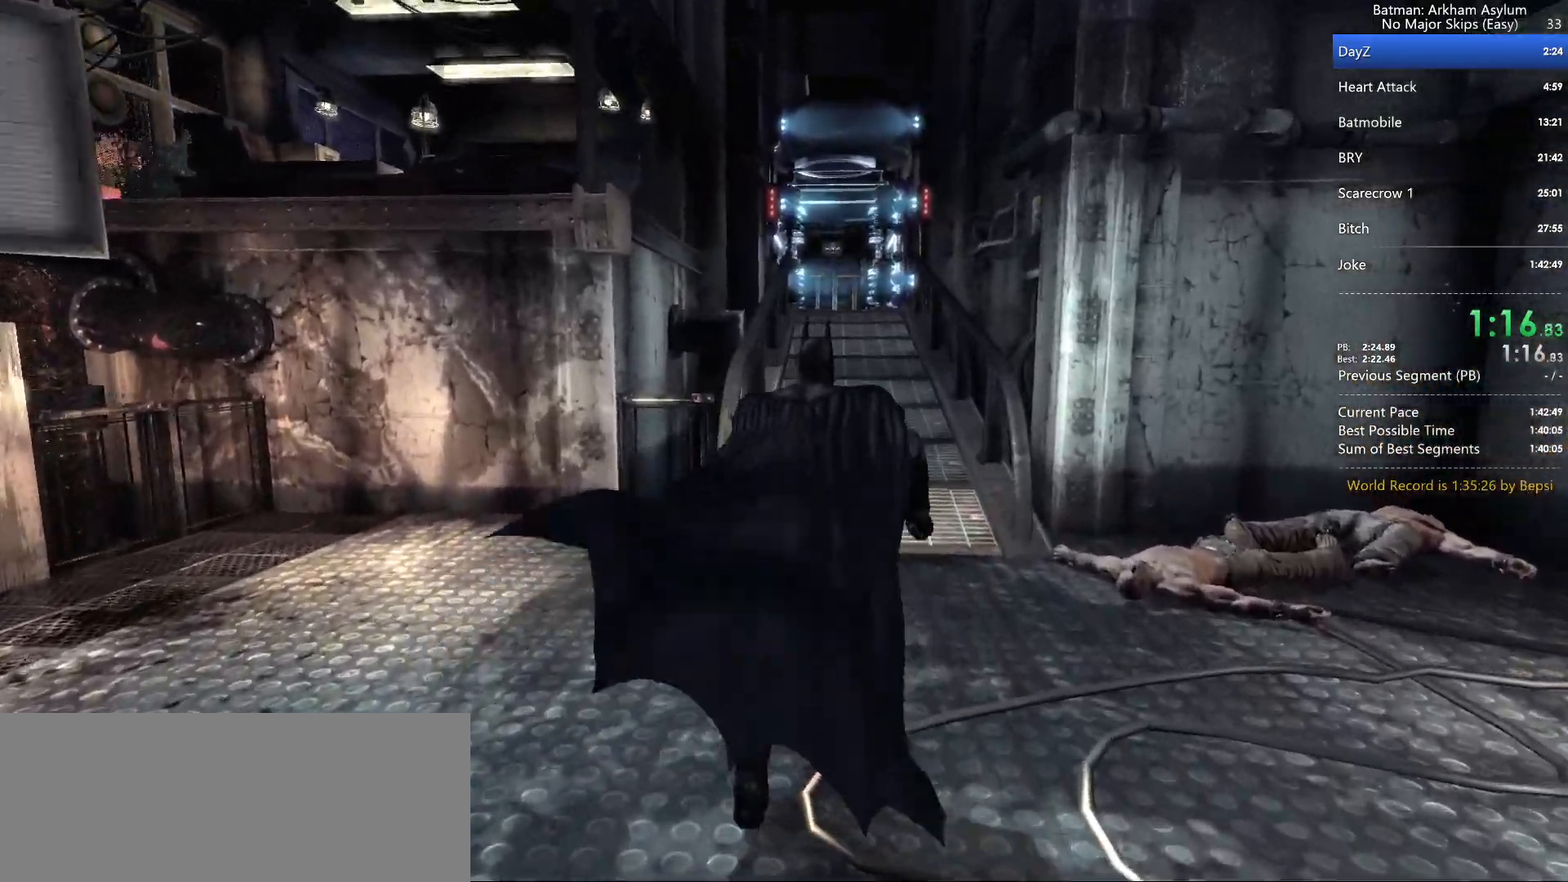
{"keys": ["cross"], "mouse": [], "events": []}
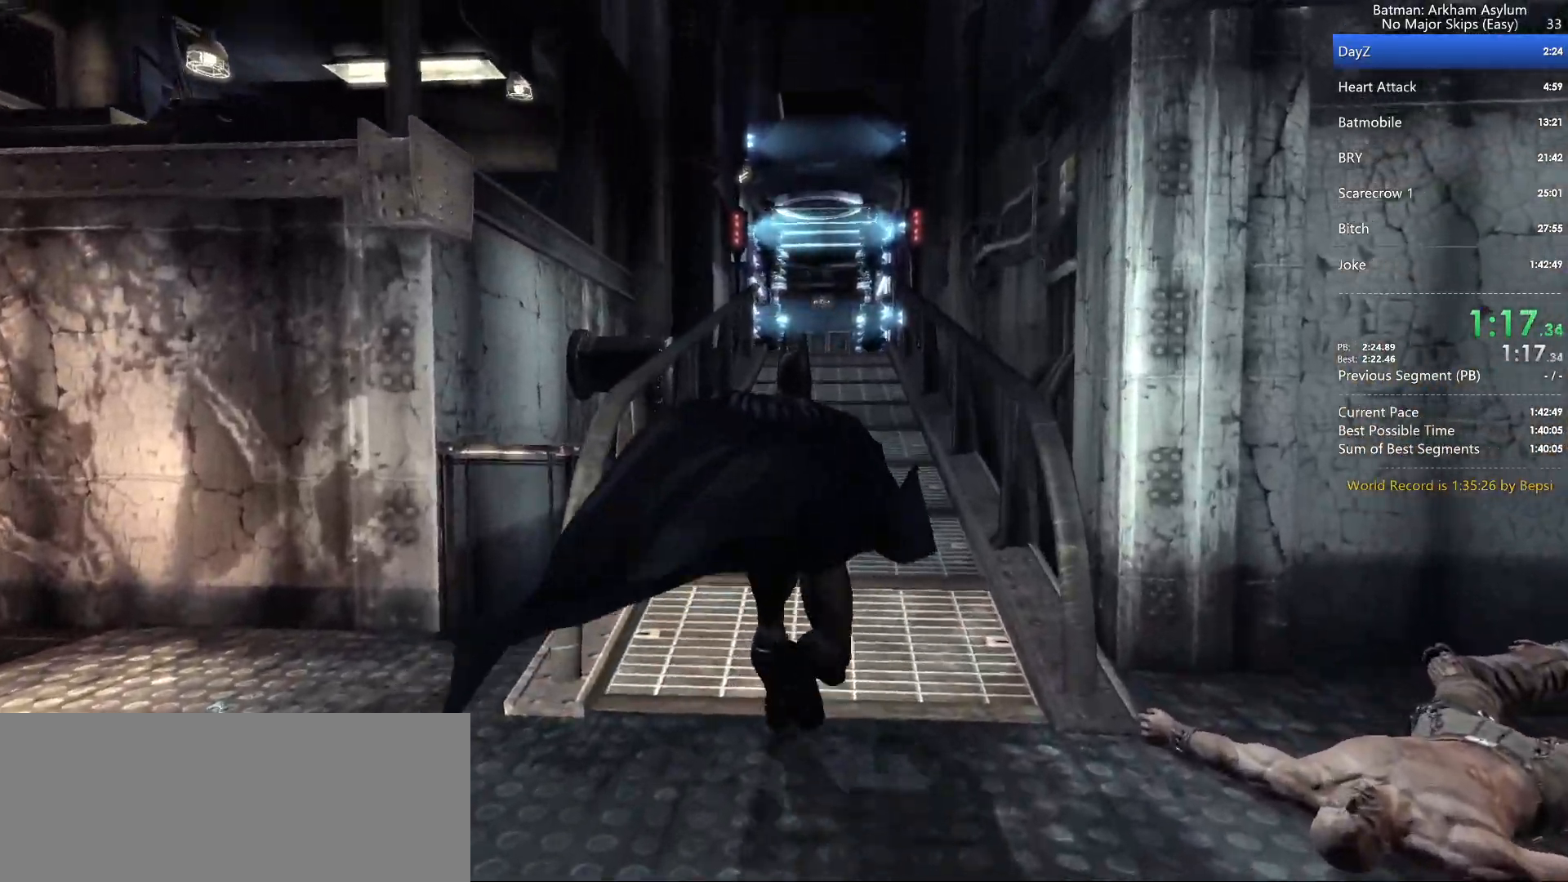
{"keys": ["cross"], "mouse": [], "events": []}
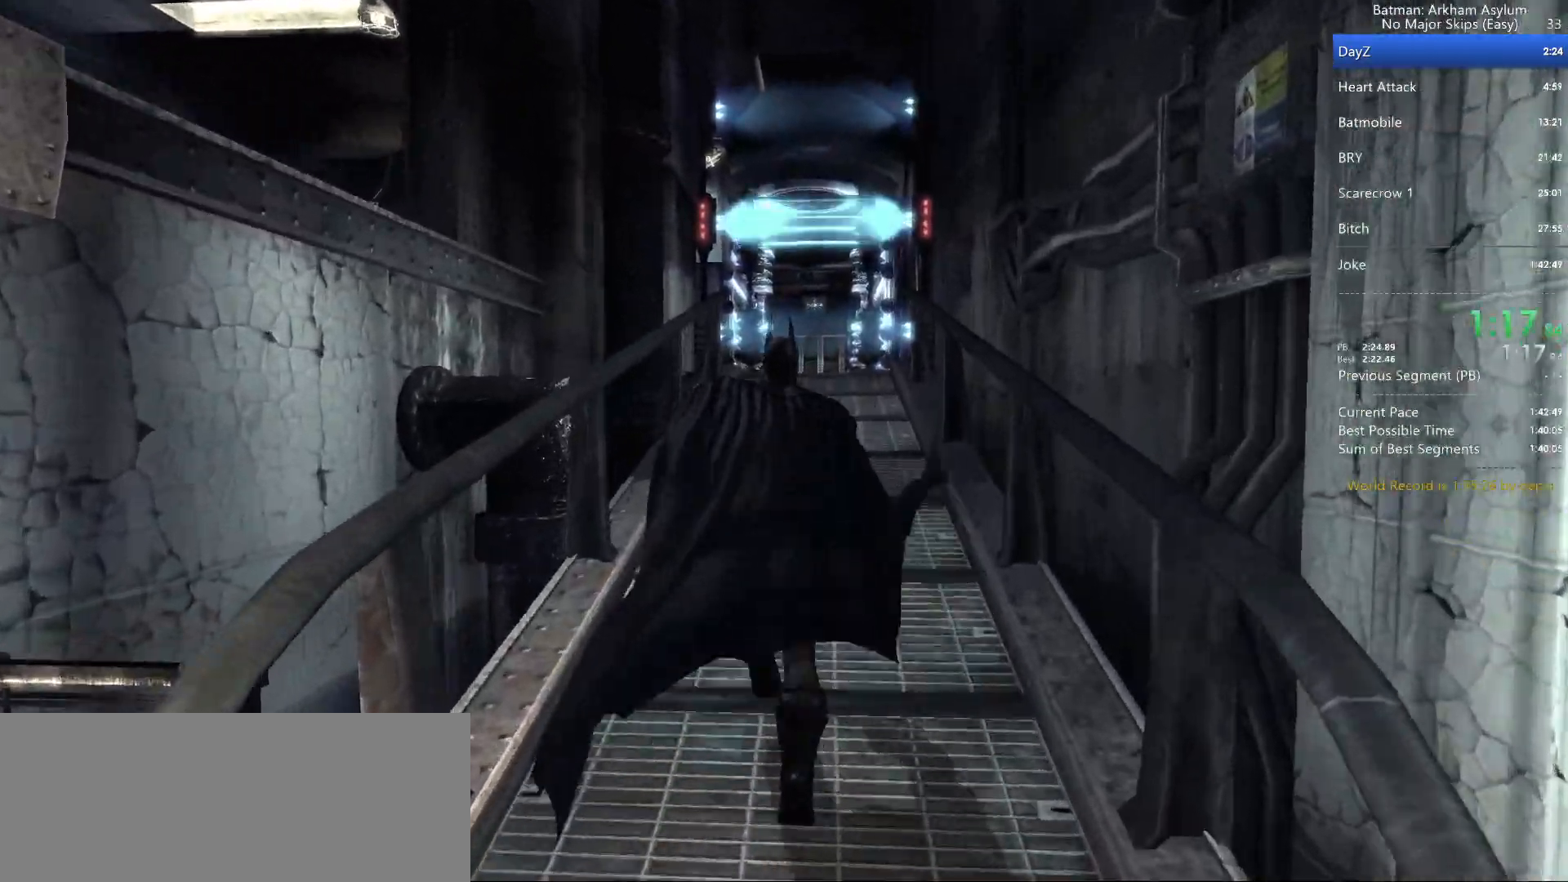
{"keys": ["cross"], "mouse": [], "events": []}
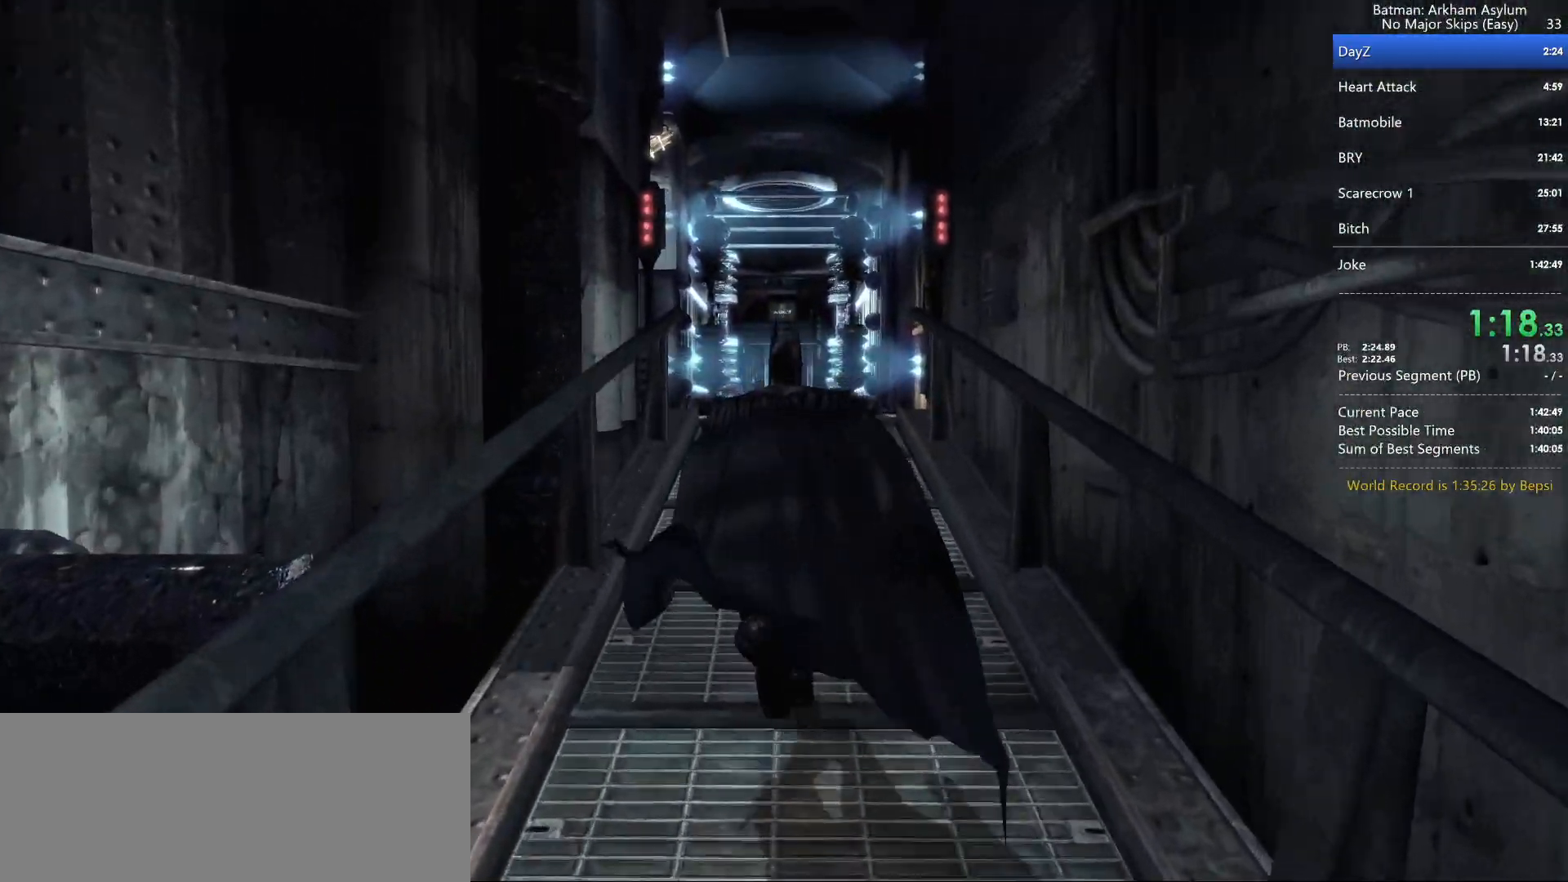
{"keys": ["cross"], "mouse": [], "events": []}
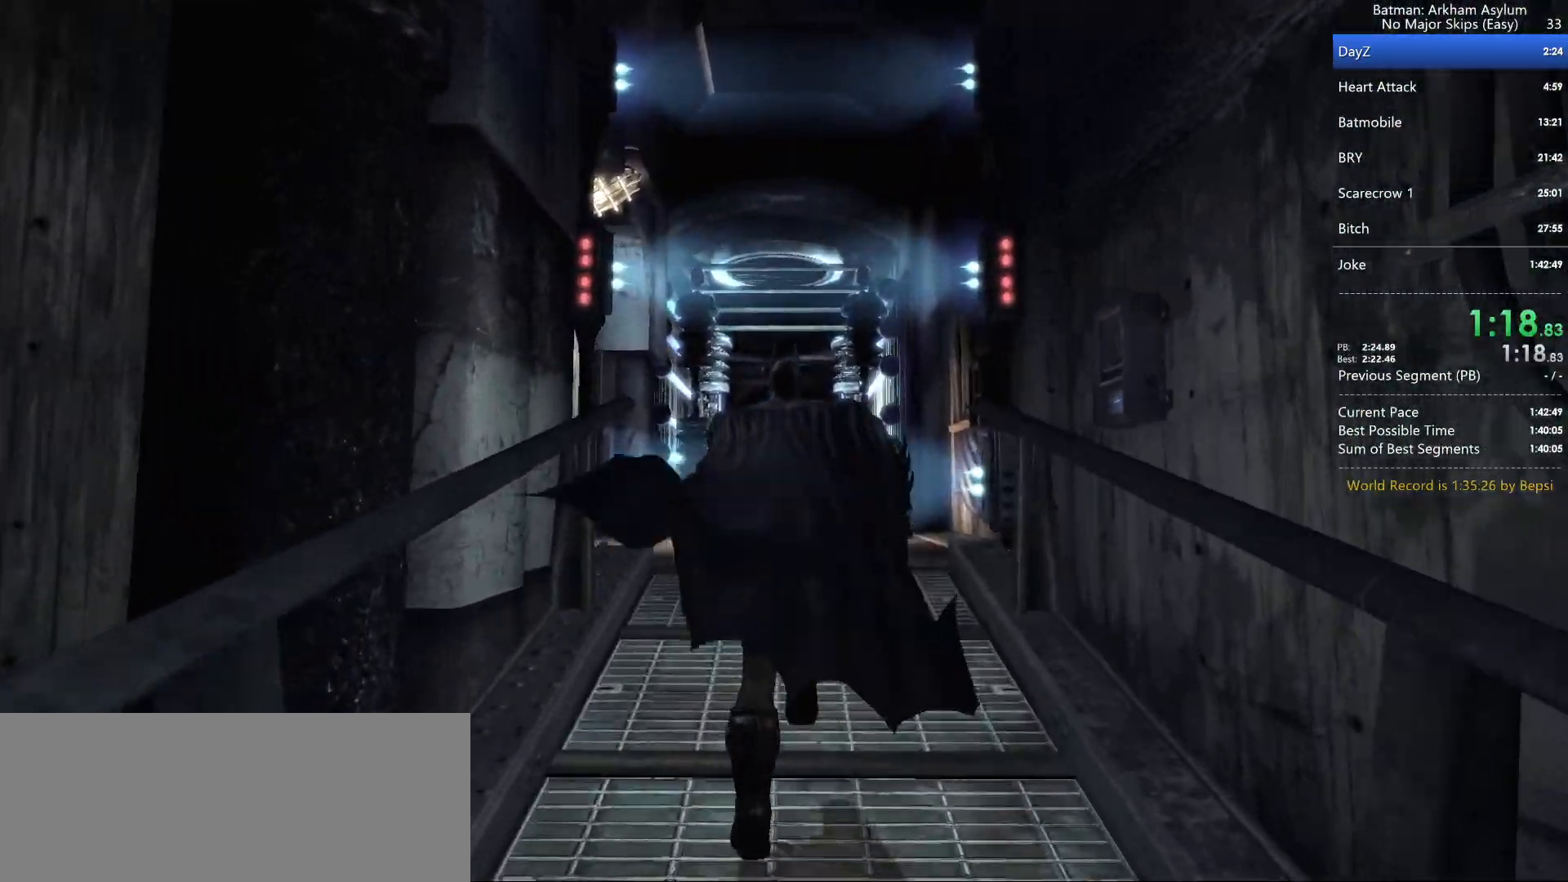
{"keys": [], "mouse": [], "events": [[33, "cross", "up"]]}